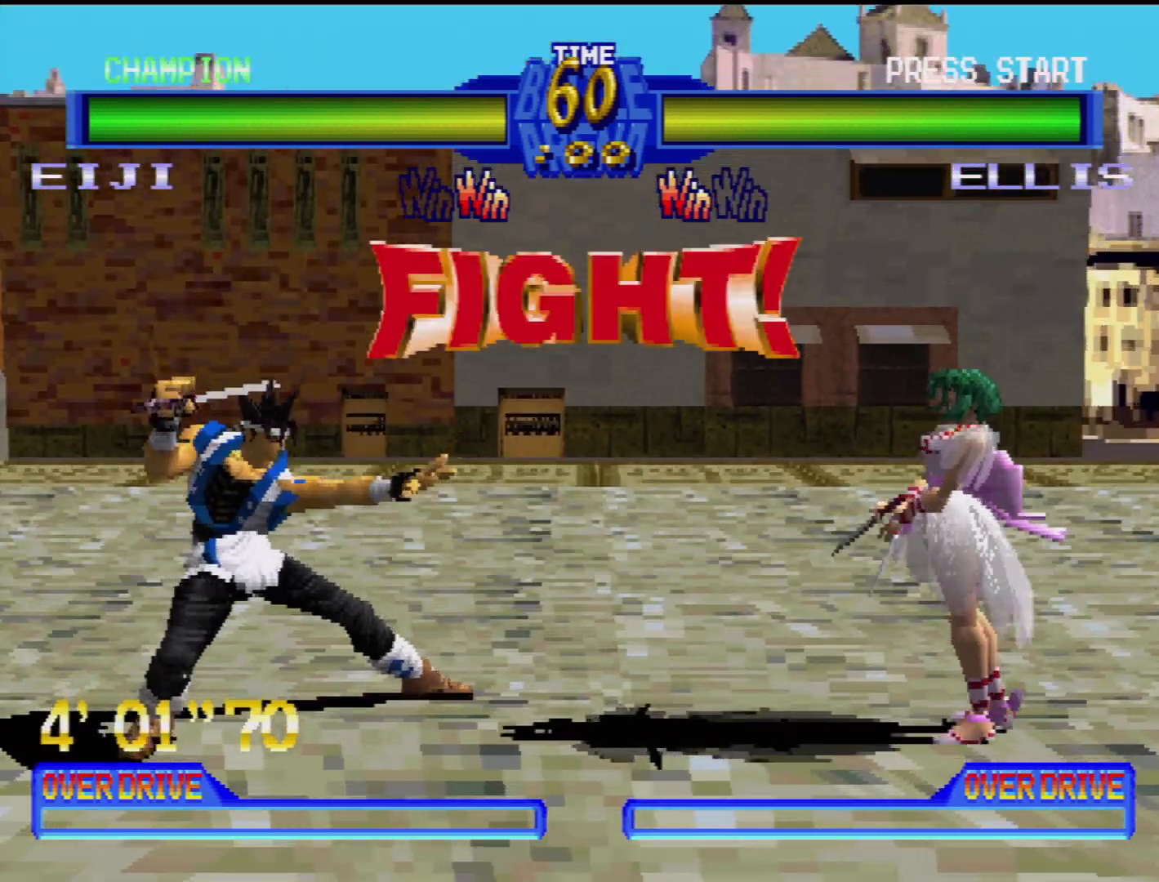
Gameplay with a controller (PlayStation layout); each line is a JSON object with the inputs held at the frame after it. "events" lists button and stick changes between this image and that frame as [ms after this image, input, new state], when the widget could be followed in between. Not read: L3 R3.
{"buttons": ["DPAD_LEFT"], "events": [[300, "DPAD_LEFT", "down"], [383, "DPAD_LEFT", "up"], [450, "DPAD_LEFT", "down"]]}
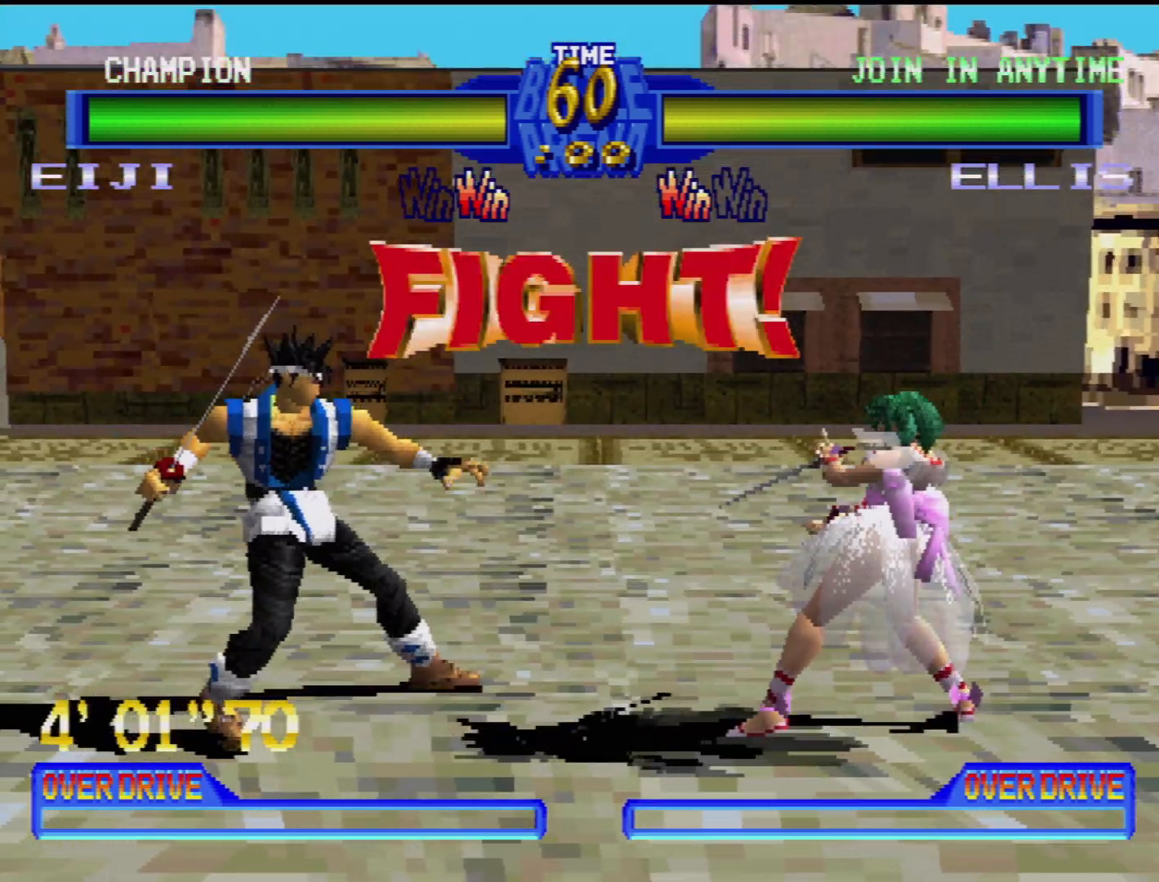
{"buttons": ["DPAD_LEFT"], "events": [[50, "DPAD_LEFT", "up"], [117, "DPAD_LEFT", "down"], [200, "DPAD_LEFT", "up"], [267, "DPAD_LEFT", "down"], [383, "DPAD_LEFT", "up"], [483, "DPAD_LEFT", "down"]]}
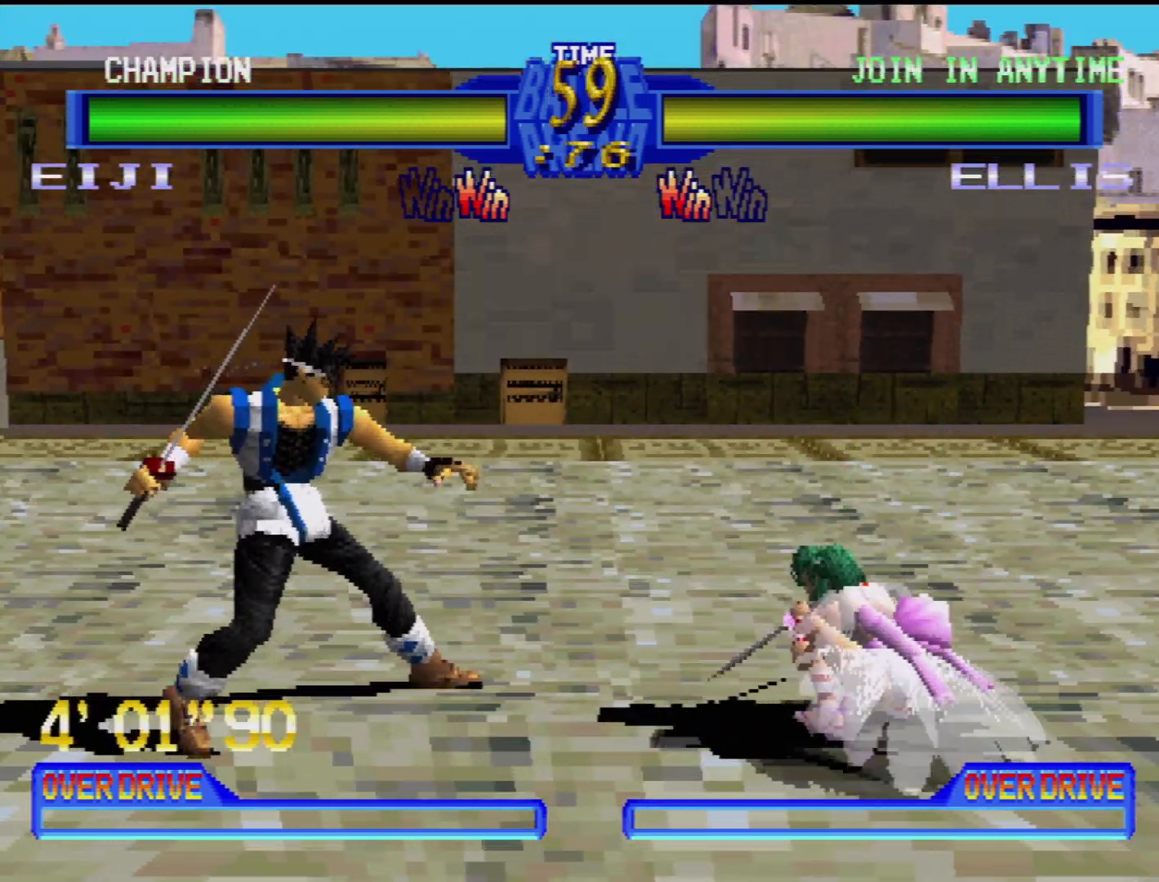
{"buttons": ["DPAD_DOWN", "DPAD_LEFT"], "events": [[83, "DPAD_LEFT", "up"], [133, "DPAD_LEFT", "down"], [283, "DPAD_DOWN", "down"]]}
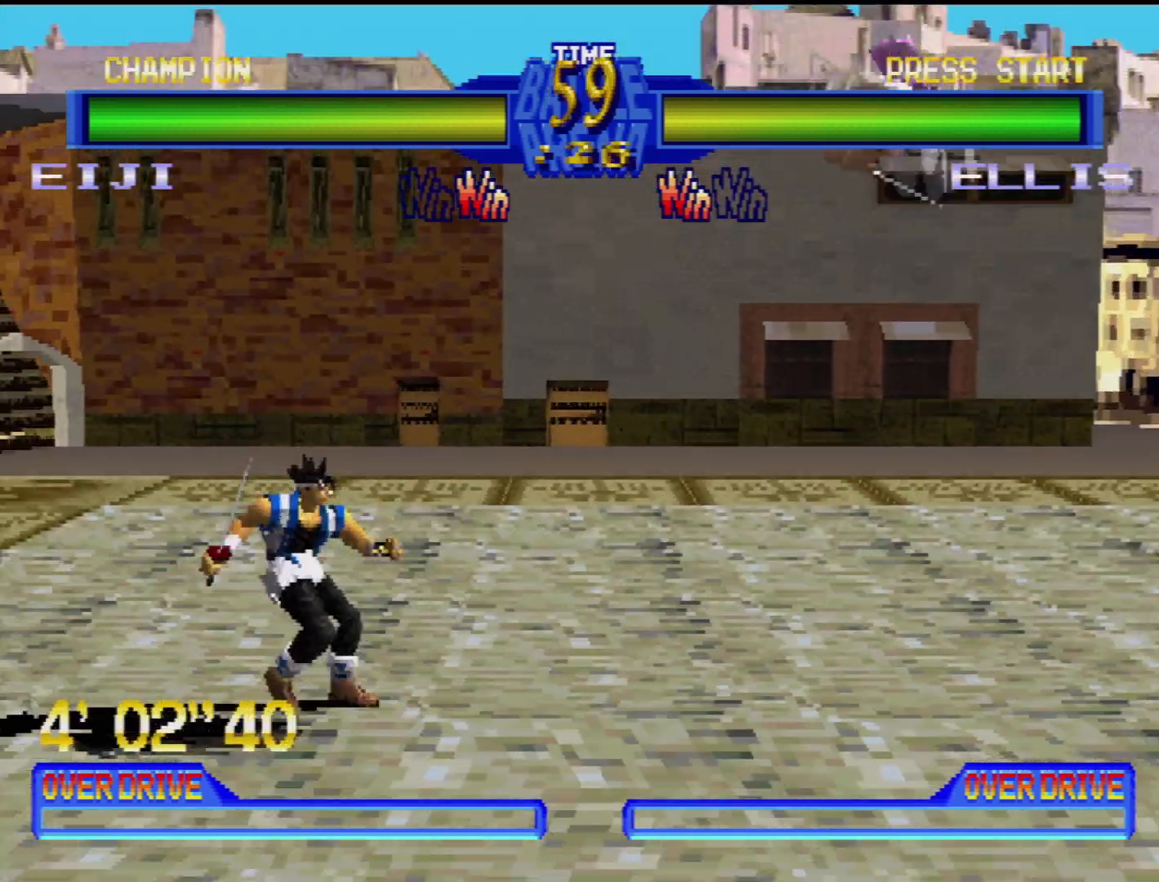
{"buttons": ["TRIANGLE", "DPAD_DOWN", "DPAD_LEFT"], "events": [[100, "DPAD_DOWN", "up"], [117, "DPAD_LEFT", "up"], [333, "DPAD_DOWN", "down"], [383, "DPAD_LEFT", "down"], [483, "TRIANGLE", "down"]]}
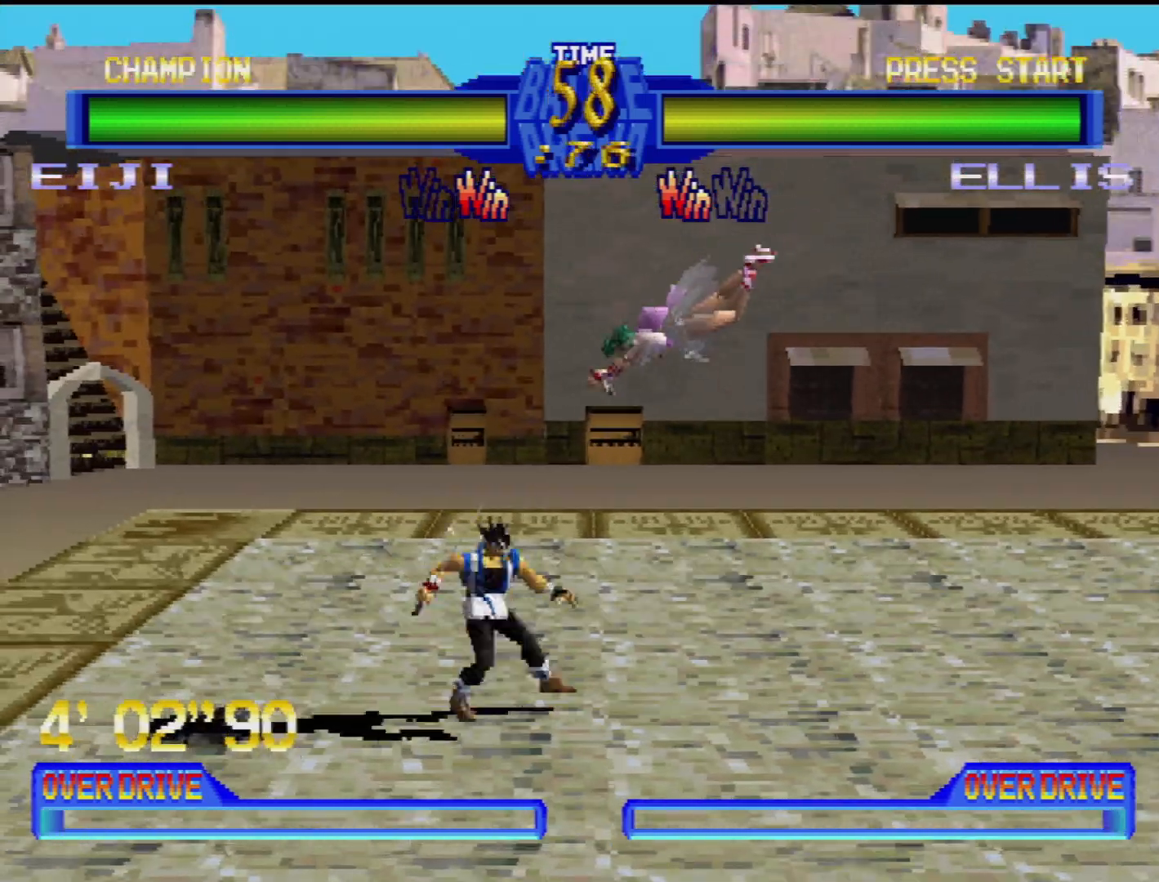
{"buttons": [], "events": [[33, "DPAD_DOWN", "up"], [33, "DPAD_LEFT", "up"], [117, "TRIANGLE", "up"], [217, "TRIANGLE", "down"], [333, "TRIANGLE", "up"]]}
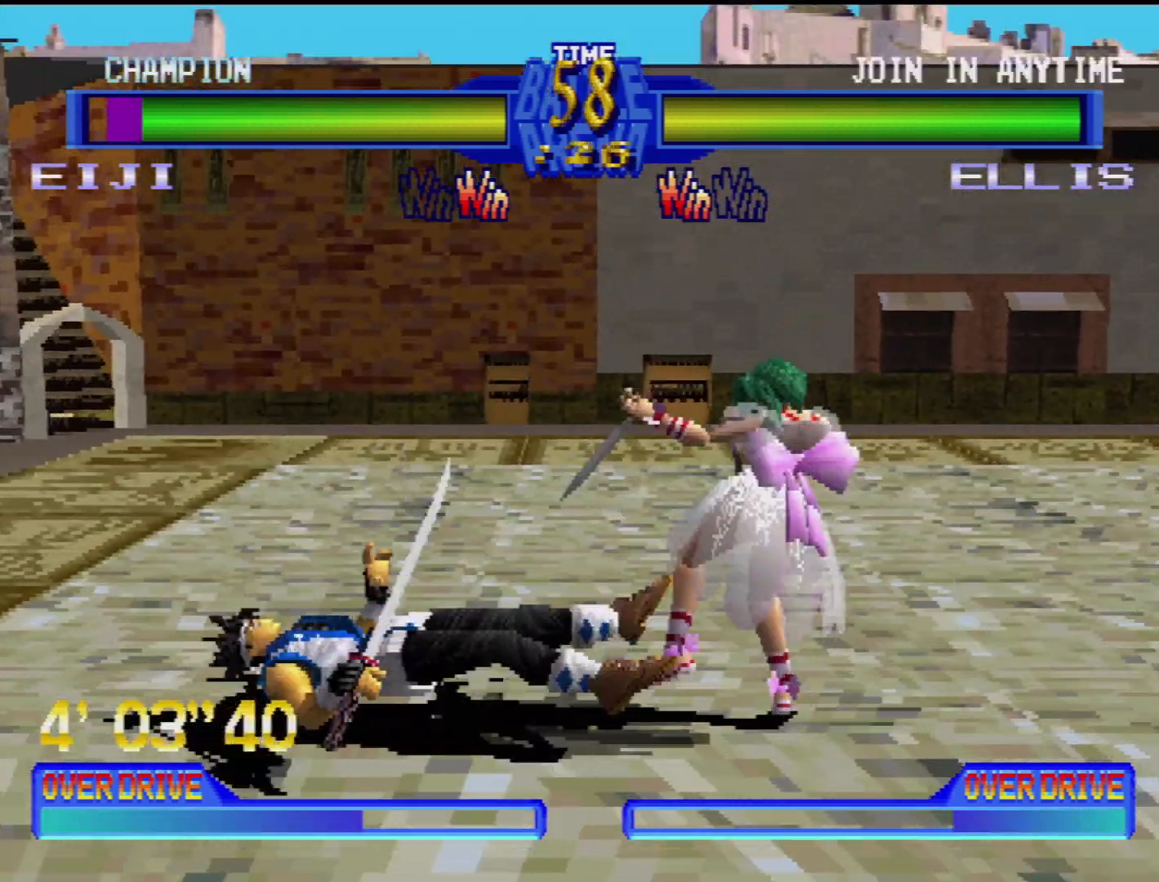
{"buttons": [], "events": [[50, "DPAD_DOWN", "down"], [50, "DPAD_LEFT", "down"], [150, "CIRCLE", "down"], [200, "DPAD_DOWN", "up"], [217, "DPAD_LEFT", "up"], [267, "CIRCLE", "up"], [283, "DPAD_DOWN", "down"], [283, "DPAD_LEFT", "down"], [400, "DPAD_DOWN", "up"], [417, "DPAD_LEFT", "up"]]}
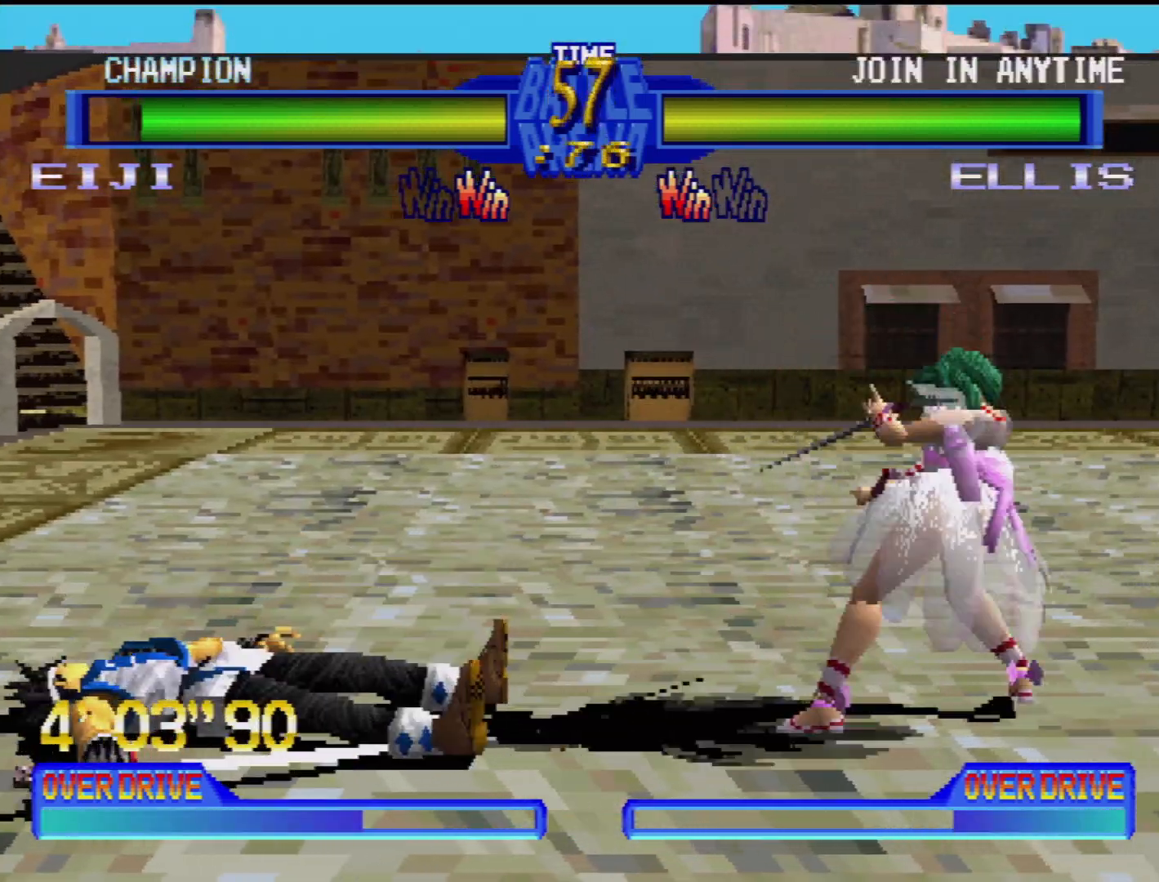
{"buttons": ["CROSS", "DPAD_DOWN", "DPAD_LEFT"], "events": [[67, "DPAD_LEFT", "down"], [133, "CROSS", "down"], [183, "DPAD_LEFT", "up"], [217, "CROSS", "up"], [250, "DPAD_DOWN", "down"], [250, "DPAD_LEFT", "down"], [317, "CROSS", "down"], [350, "DPAD_LEFT", "up"], [367, "DPAD_DOWN", "up"], [433, "CROSS", "up"], [467, "DPAD_DOWN", "down"], [467, "DPAD_LEFT", "down"], [500, "CROSS", "down"]]}
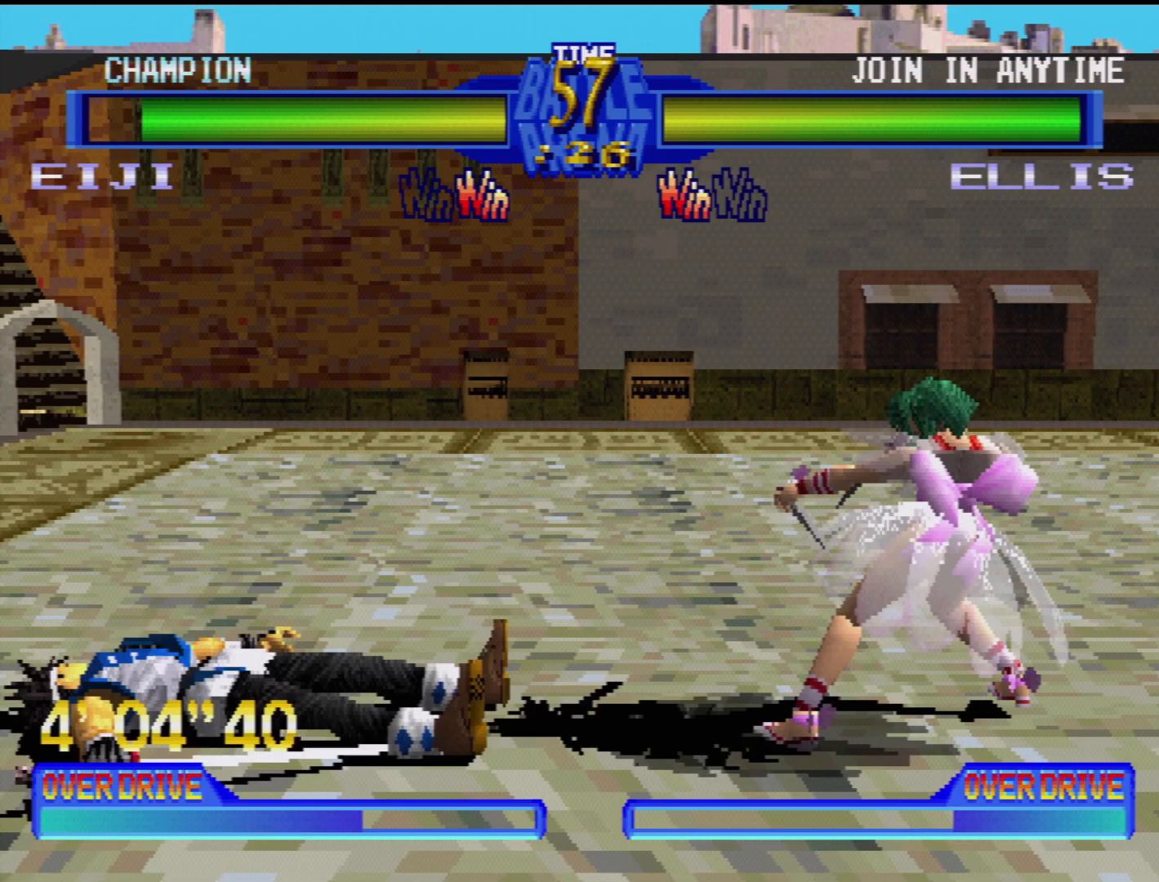
{"buttons": ["DPAD_DOWN", "DPAD_LEFT"], "events": [[83, "DPAD_DOWN", "up"], [83, "DPAD_LEFT", "up"], [133, "CROSS", "up"], [283, "DPAD_LEFT", "down"], [300, "DPAD_DOWN", "down"], [333, "CROSS", "down"], [383, "DPAD_DOWN", "up"], [400, "DPAD_LEFT", "up"], [417, "CROSS", "up"], [450, "DPAD_DOWN", "down"], [450, "DPAD_LEFT", "down"]]}
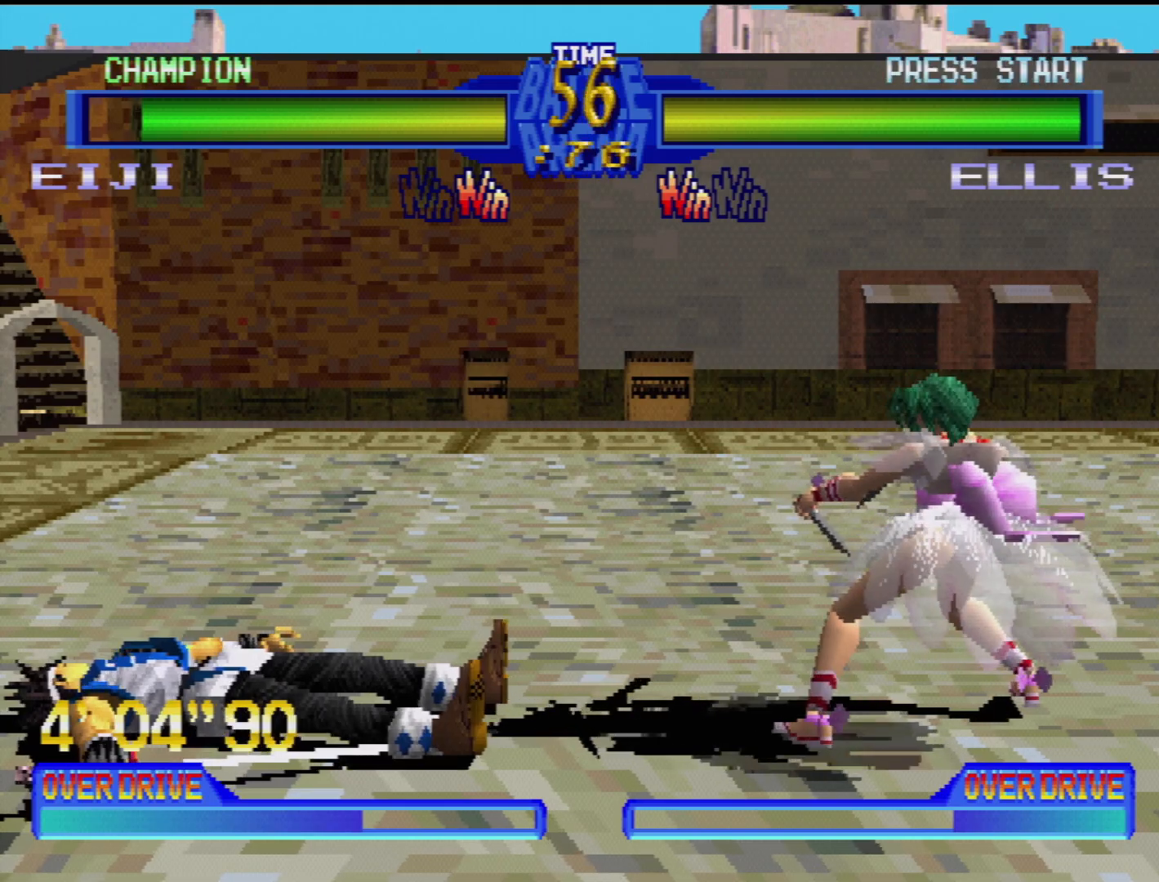
{"buttons": ["SQUARE", "DPAD_UP", "DPAD_LEFT"]}
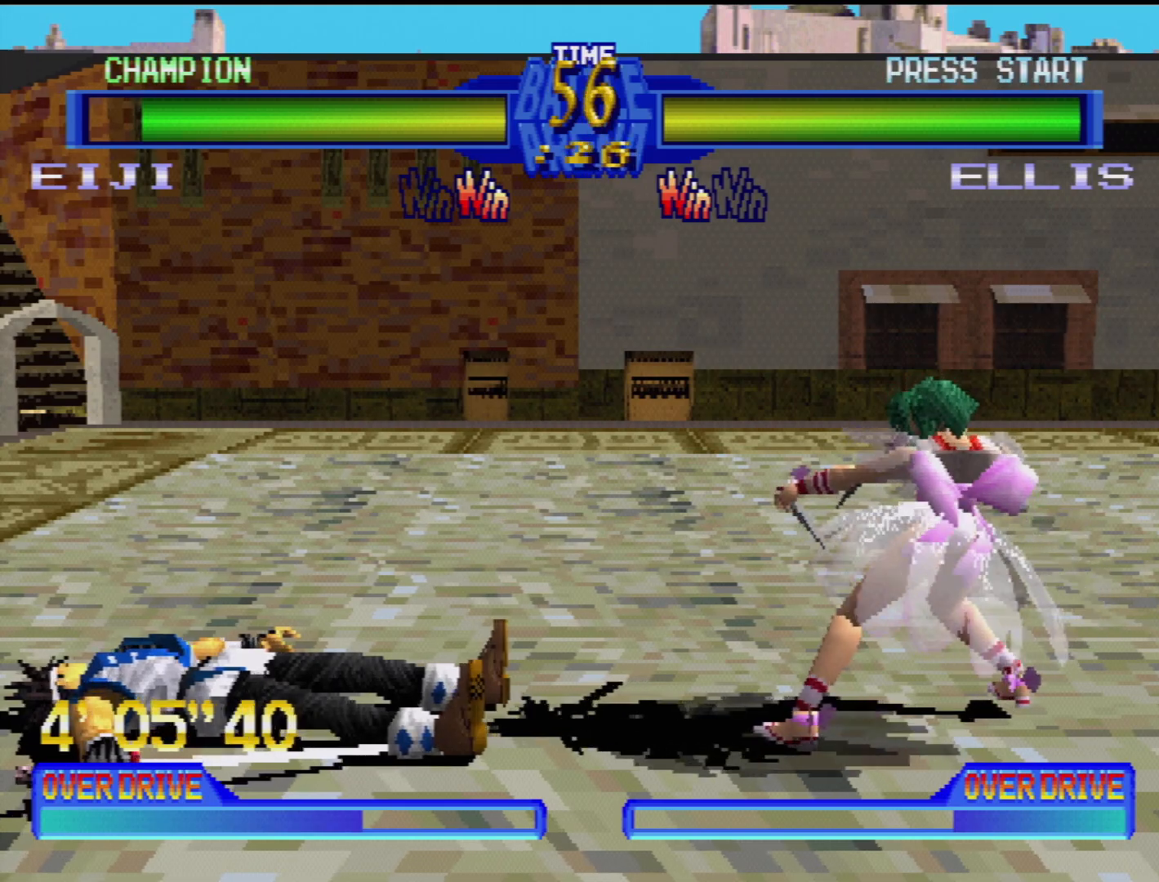
{"buttons": []}
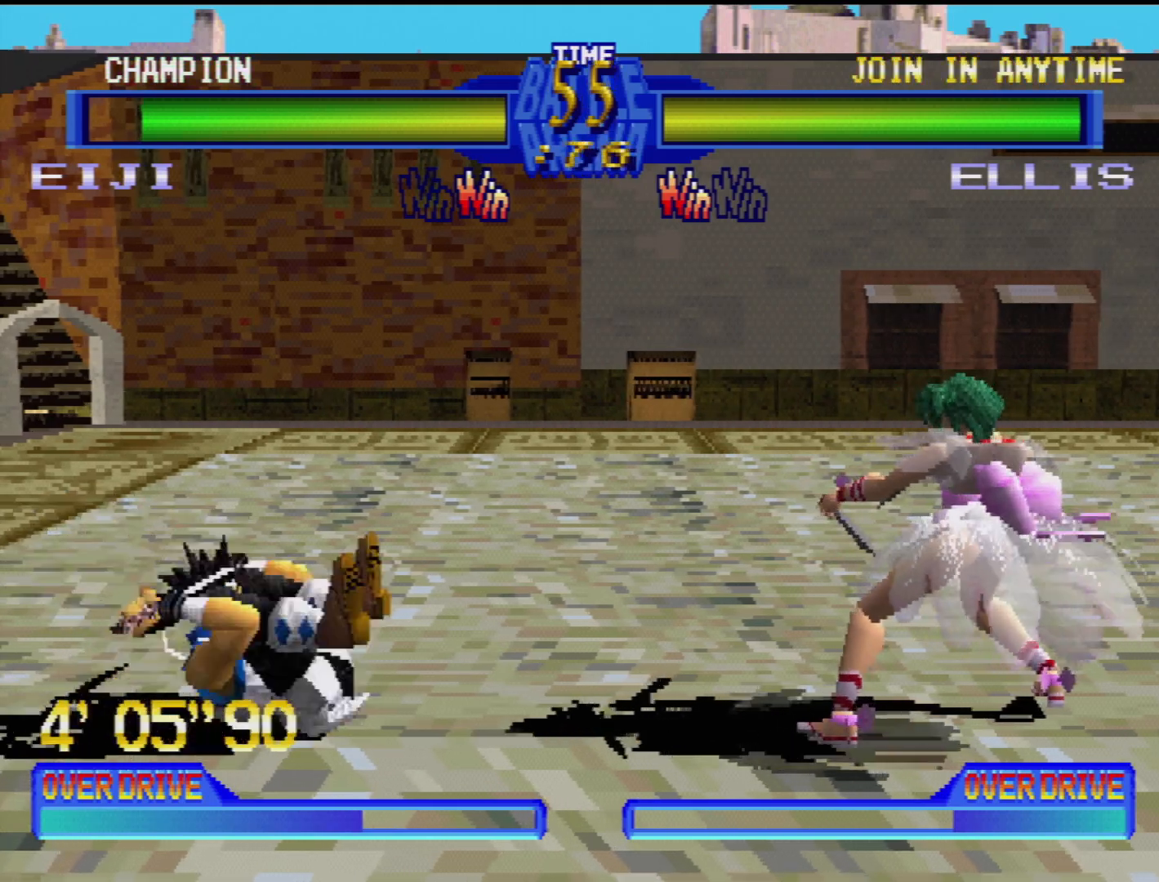
{"buttons": ["DPAD_DOWN", "DPAD_RIGHT"], "events": [[400, "DPAD_DOWN", "down"], [500, "DPAD_RIGHT", "down"]]}
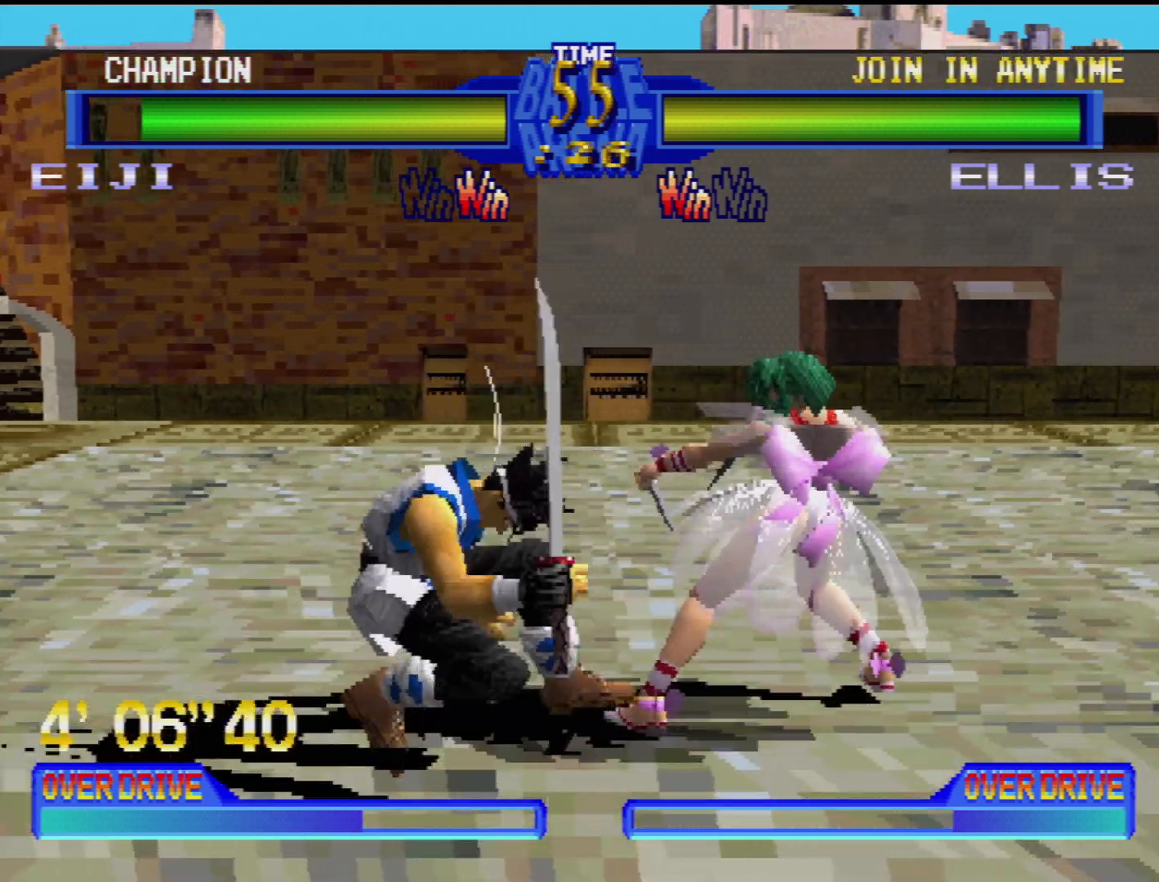
{"buttons": ["TRIANGLE"], "events": [[33, "DPAD_DOWN", "up"], [33, "TRIANGLE", "down"], [117, "TRIANGLE", "up"], [167, "DPAD_DOWN", "down"], [183, "TRIANGLE", "down"], [283, "TRIANGLE", "up"], [333, "TRIANGLE", "down"], [350, "DPAD_RIGHT", "up"], [367, "SQUARE", "down"], [383, "SQUARE", "up"], [400, "TRIANGLE", "up"], [417, "DPAD_DOWN", "up"], [500, "TRIANGLE", "down"]]}
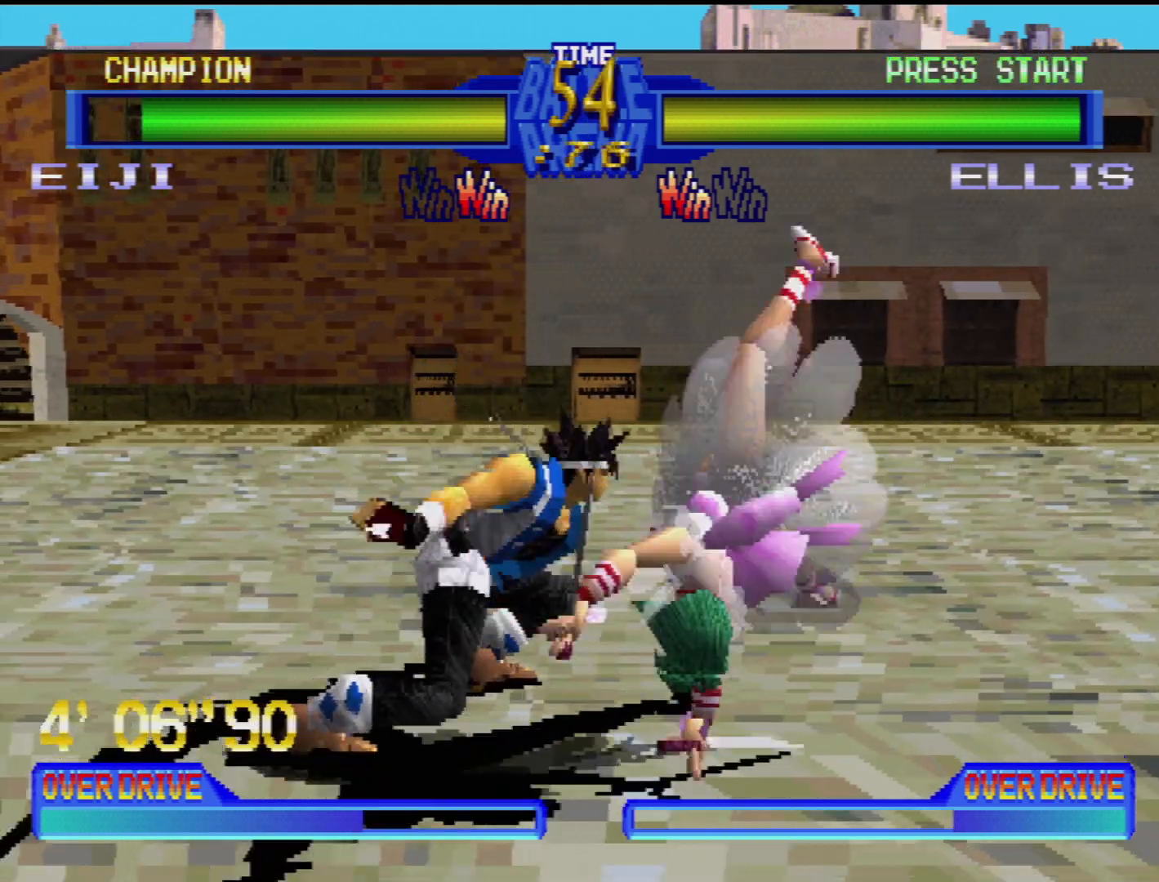
{"buttons": ["DPAD_DOWN", "DPAD_LEFT"], "events": [[67, "TRIANGLE", "up"], [183, "DPAD_LEFT", "down"], [200, "CIRCLE", "down"], [200, "DPAD_DOWN", "down"], [283, "CIRCLE", "up"], [300, "CIRCLE", "down"], [333, "DPAD_DOWN", "up"], [400, "CIRCLE", "up"], [483, "DPAD_DOWN", "down"]]}
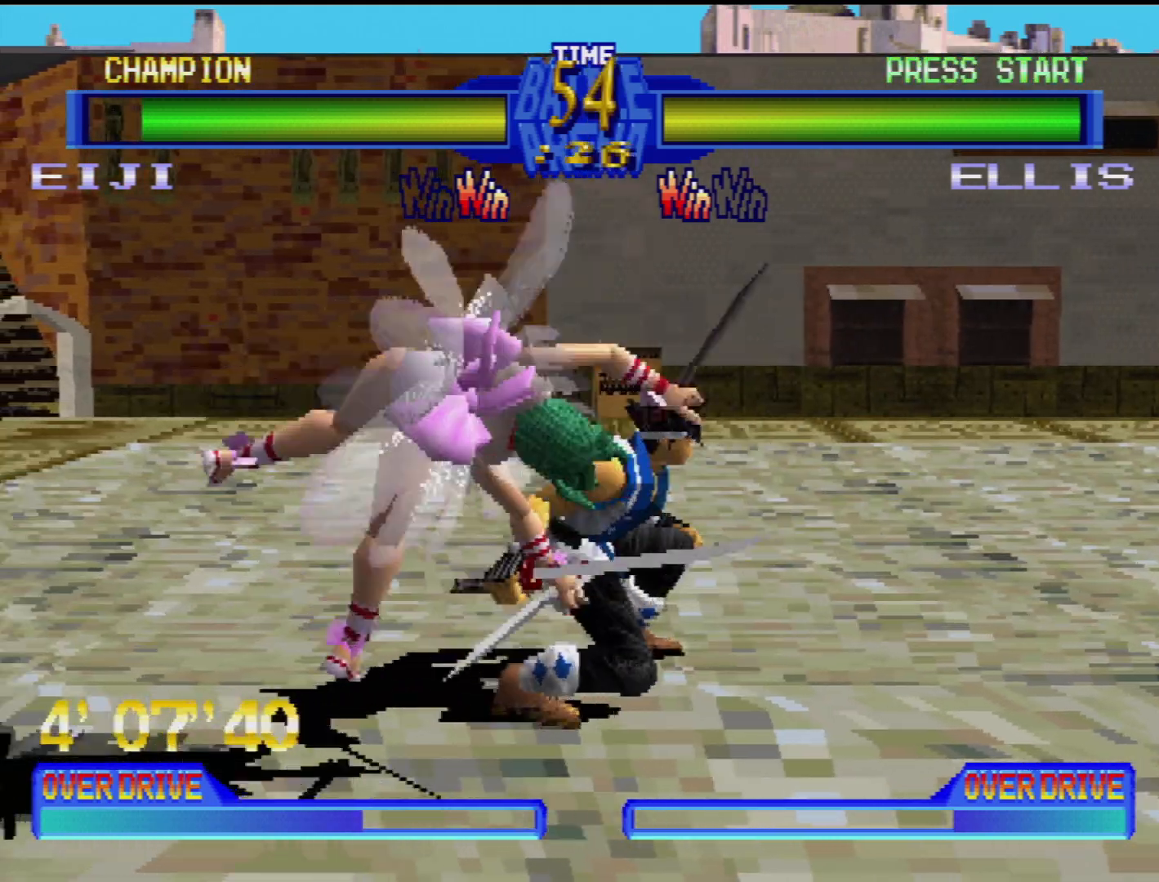
{"buttons": ["DPAD_LEFT"], "events": [[133, "CROSS", "down"], [283, "CROSS", "up"], [350, "CROSS", "down"], [400, "DPAD_DOWN", "up"], [433, "CROSS", "up"]]}
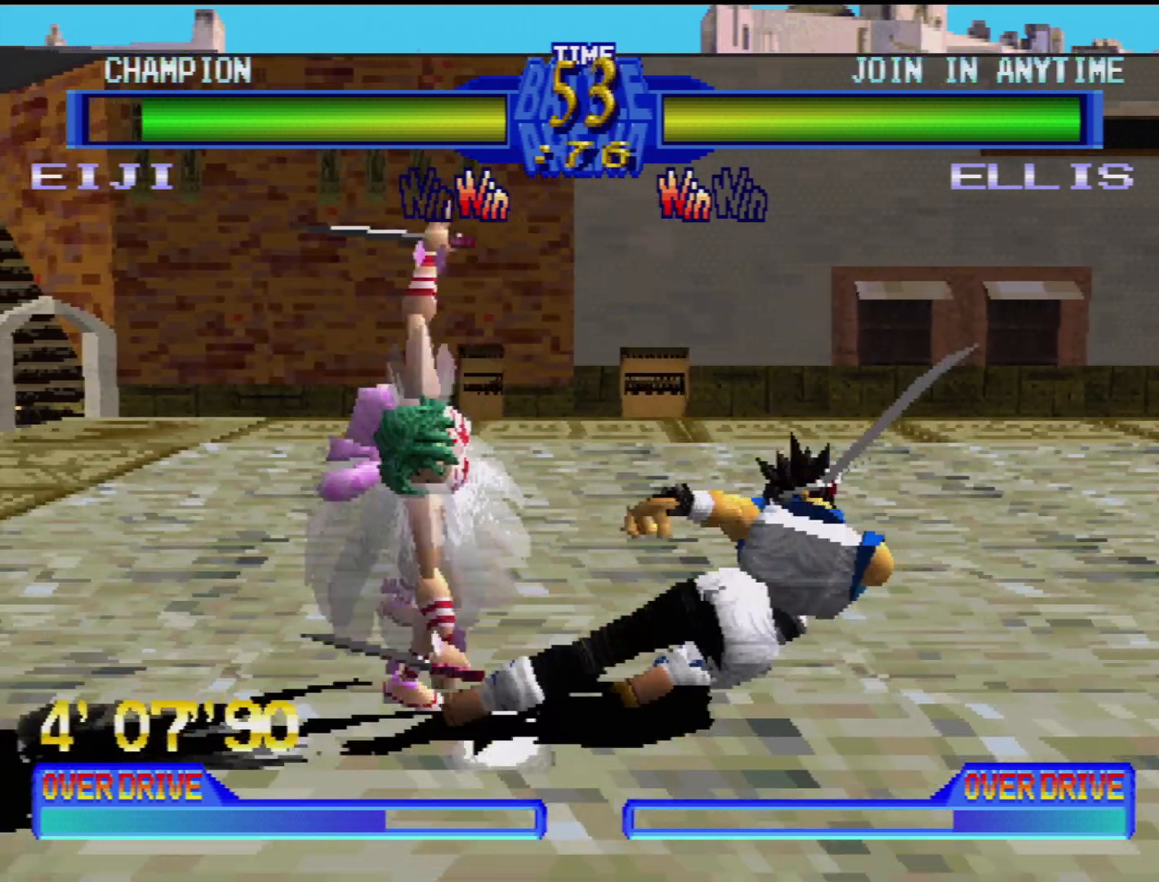
{"buttons": ["DPAD_DOWN", "DPAD_RIGHT"]}
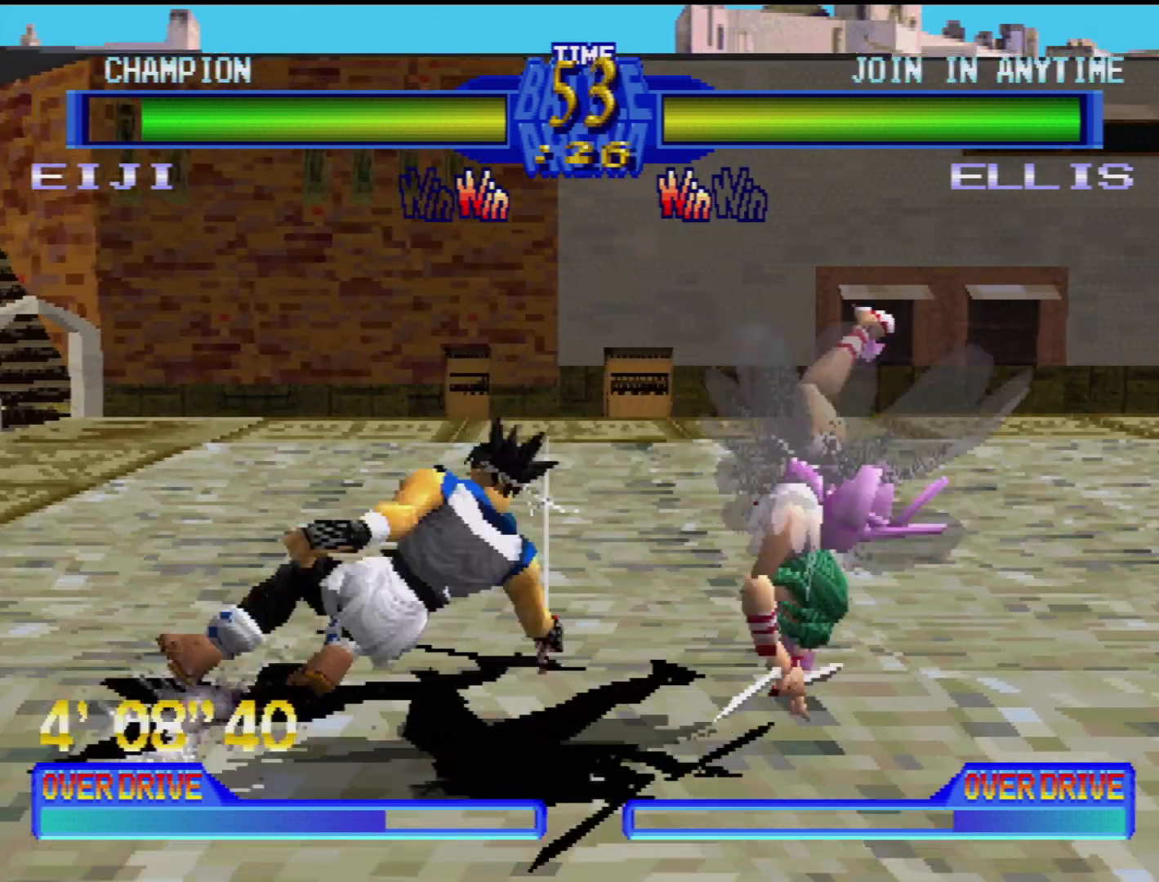
{"buttons": ["DPAD_LEFT"], "events": [[67, "DPAD_RIGHT", "up"], [83, "DPAD_LEFT", "down"], [100, "DPAD_DOWN", "up"], [117, "DPAD_LEFT", "up"], [300, "DPAD_LEFT", "down"]]}
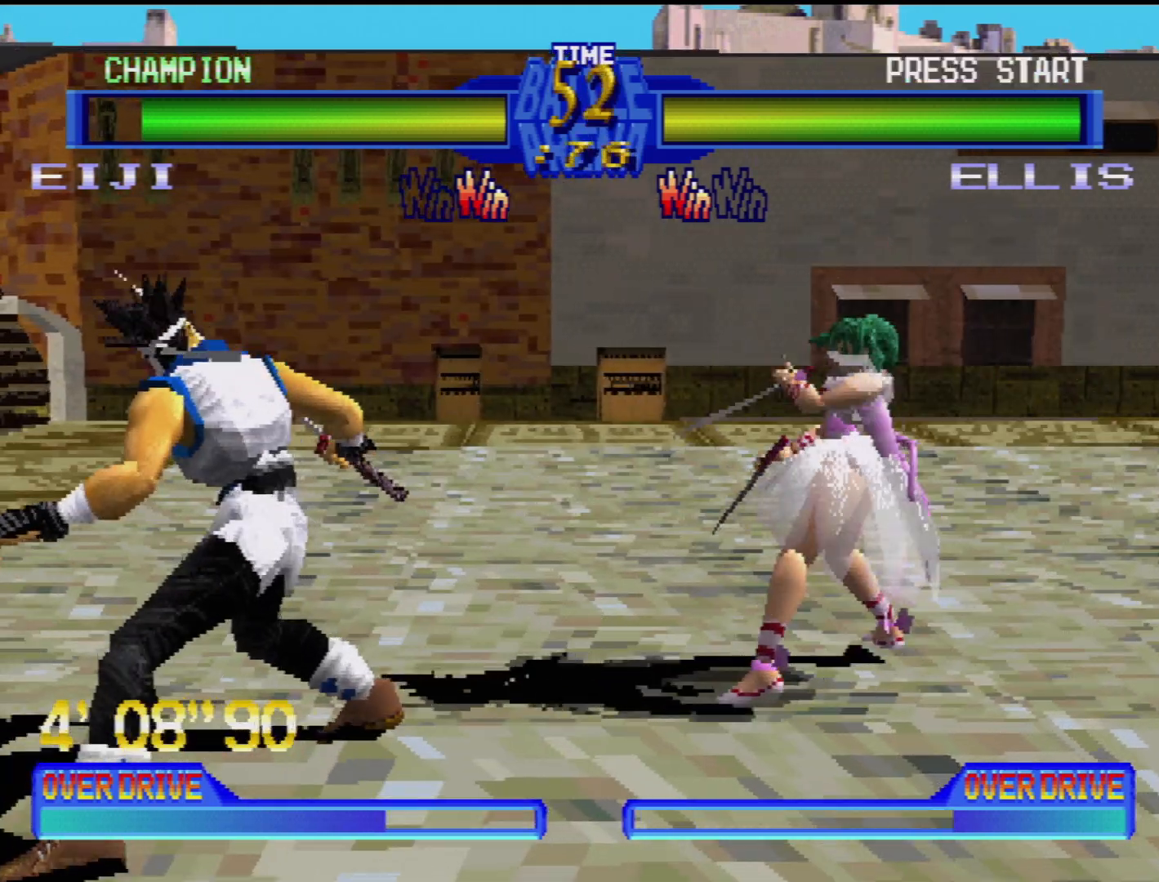
{"buttons": ["TRIANGLE", "DPAD_RIGHT"], "events": [[233, "DPAD_LEFT", "up"], [250, "DPAD_RIGHT", "down"], [500, "TRIANGLE", "down"]]}
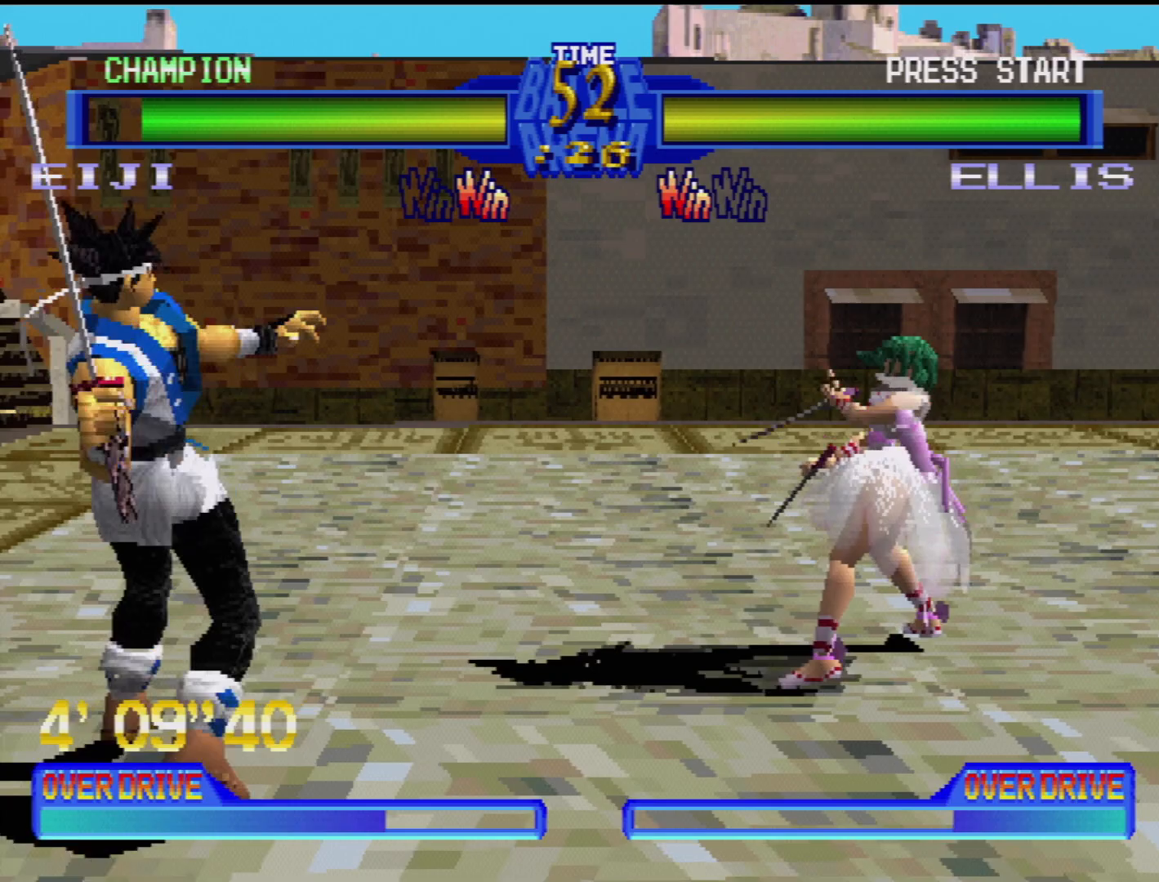
{"buttons": [], "events": [[100, "TRIANGLE", "up"], [317, "DPAD_RIGHT", "up"], [383, "DPAD_RIGHT", "down"], [500, "DPAD_RIGHT", "up"]]}
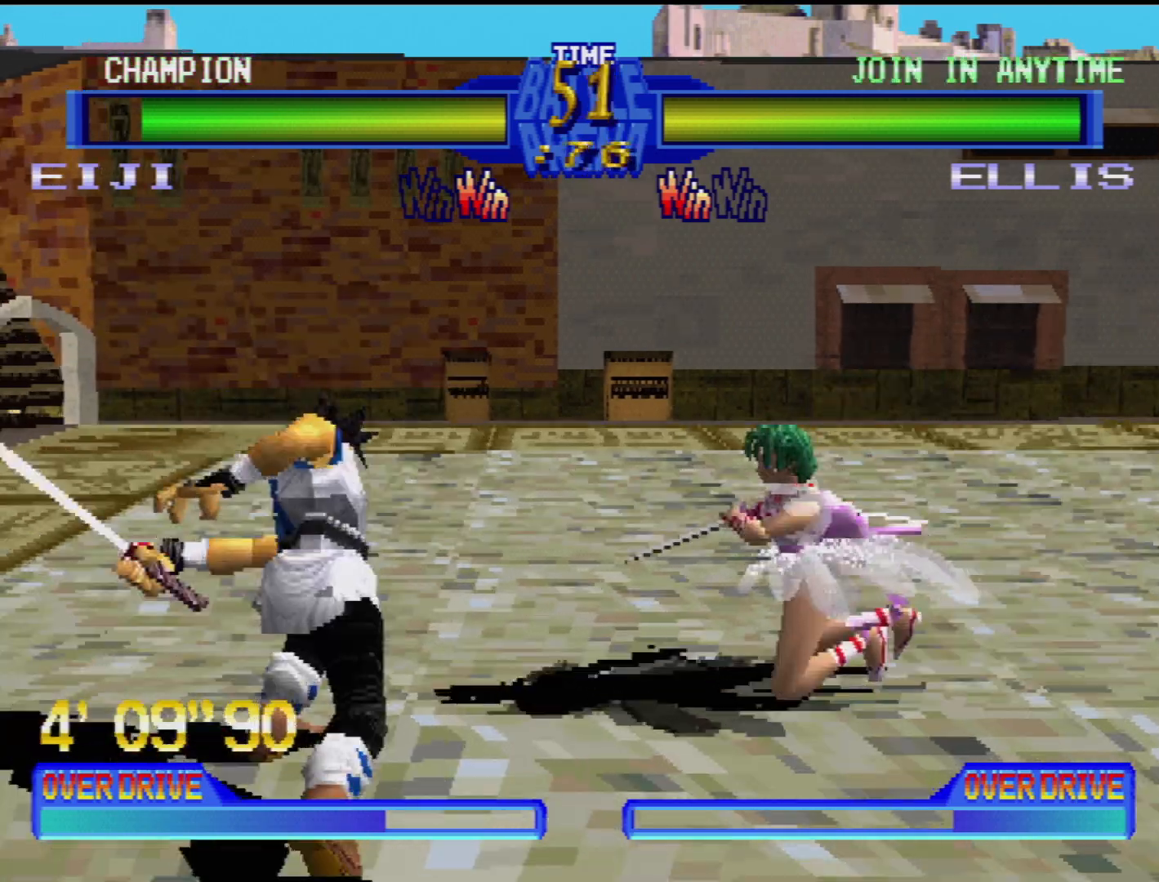
{"buttons": [], "events": [[200, "DPAD_DOWN", "down"], [283, "DPAD_RIGHT", "down"], [333, "DPAD_DOWN", "up"], [333, "TRIANGLE", "down"], [433, "TRIANGLE", "up"], [450, "DPAD_RIGHT", "up"]]}
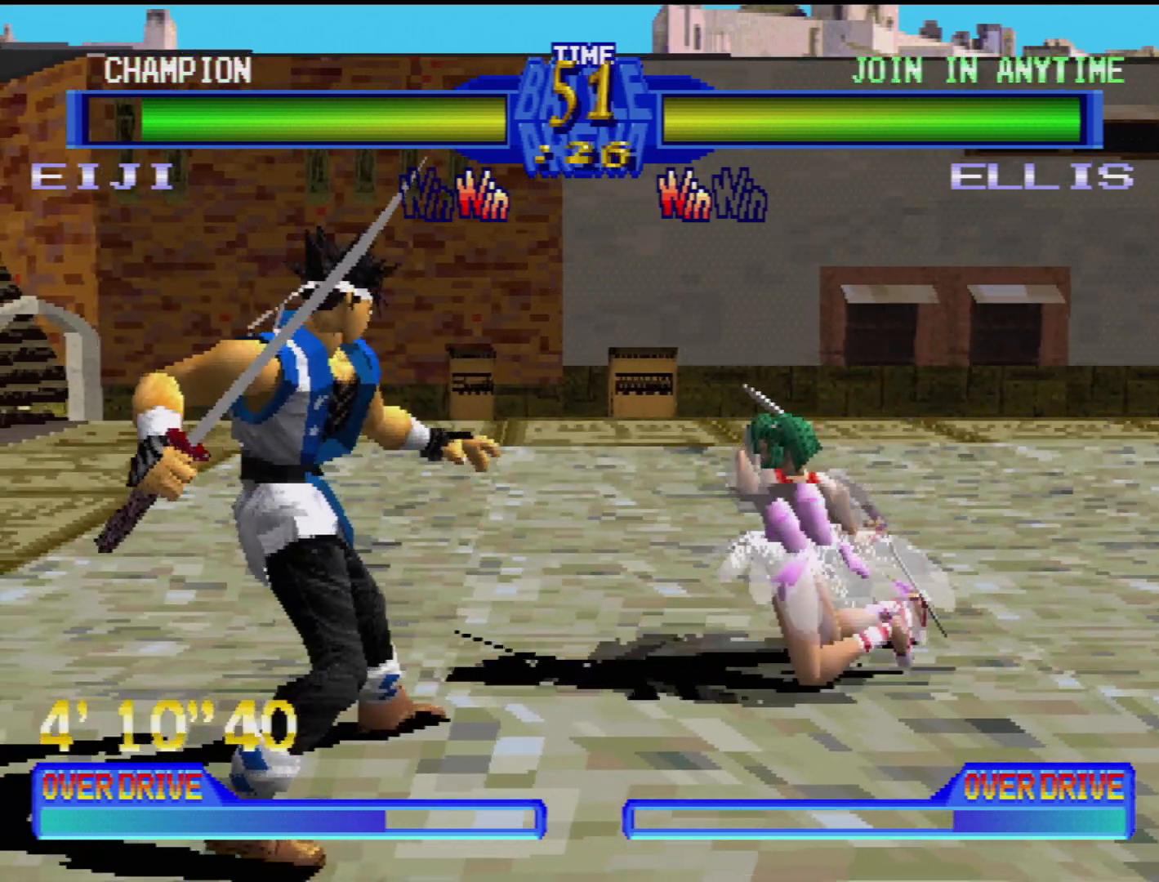
{"buttons": ["DPAD_DOWN", "DPAD_RIGHT"], "events": [[17, "TRIANGLE", "down"], [67, "TRIANGLE", "up"], [183, "TRIANGLE", "down"], [300, "TRIANGLE", "up"], [450, "DPAD_RIGHT", "down"], [483, "DPAD_DOWN", "down"]]}
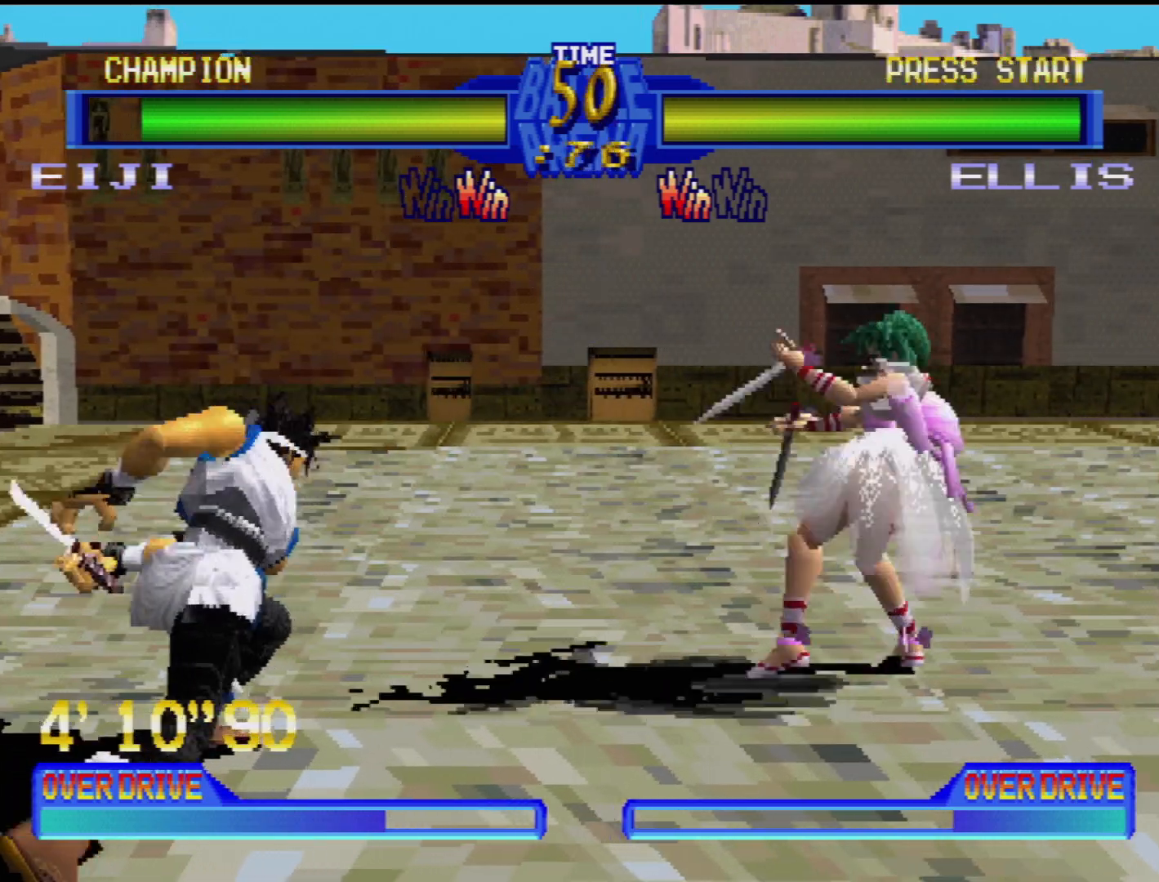
{"buttons": ["DPAD_DOWN", "DPAD_LEFT"], "events": [[33, "DPAD_RIGHT", "up"], [83, "DPAD_DOWN", "up"], [217, "DPAD_LEFT", "down"], [267, "DPAD_DOWN", "down"]]}
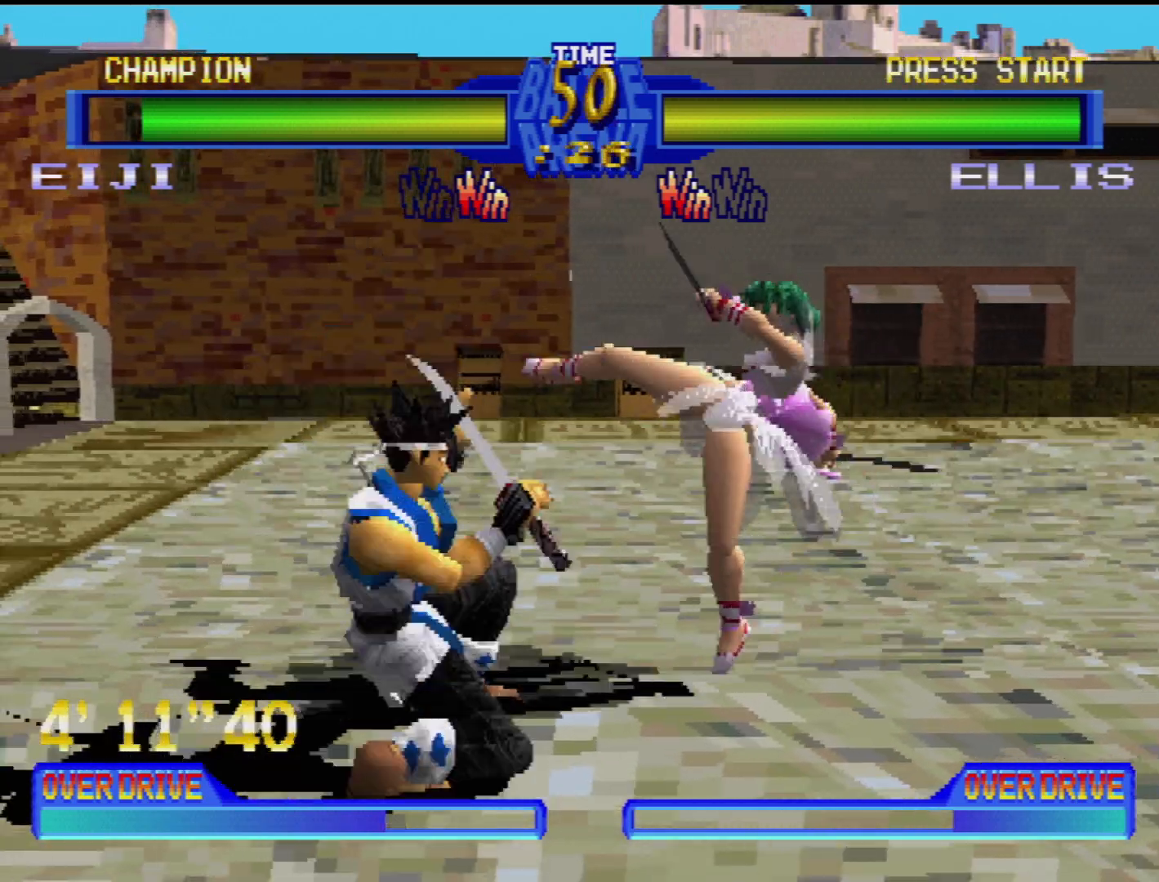
{"buttons": ["SQUARE"], "events": [[217, "TRIANGLE", "down"], [317, "TRIANGLE", "up"], [467, "DPAD_DOWN", "up"], [467, "DPAD_LEFT", "up"], [467, "SQUARE", "down"], [467, "TRIANGLE", "down"], [500, "TRIANGLE", "up"]]}
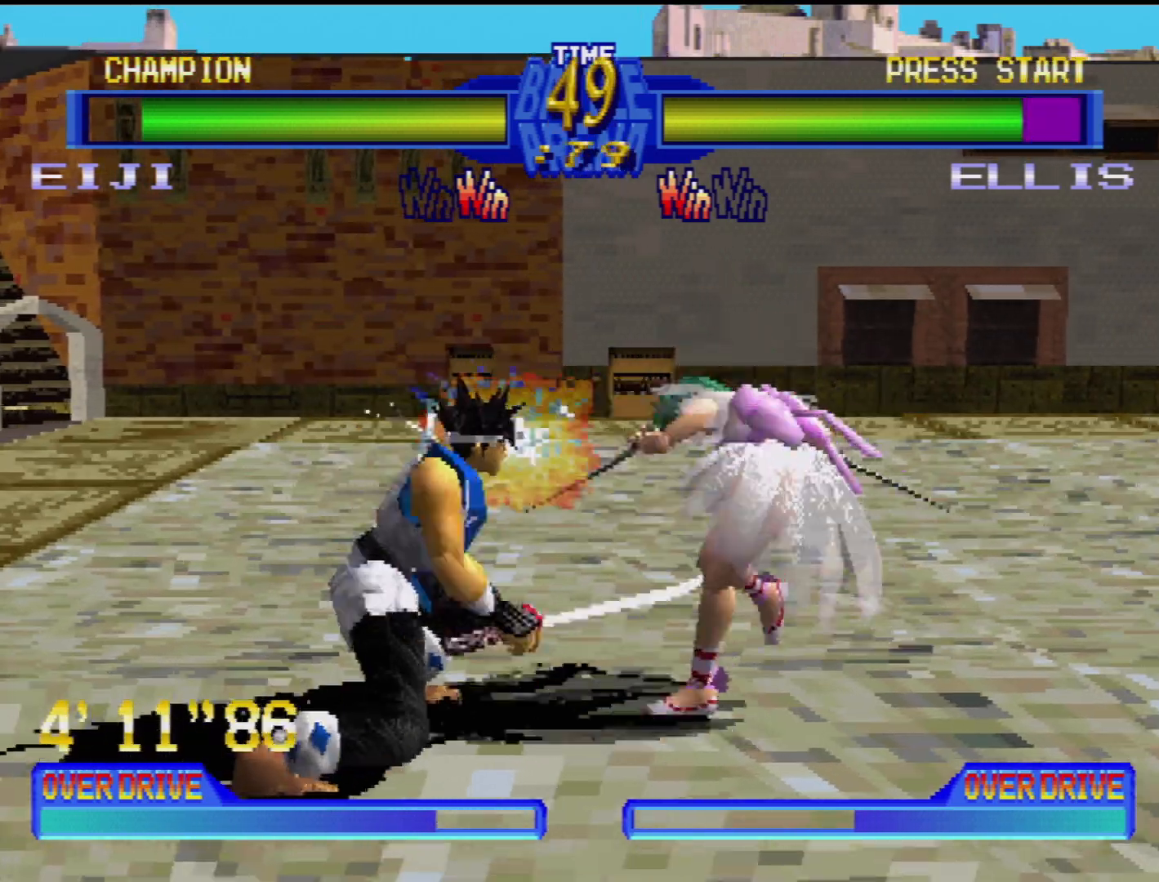
{"buttons": [], "events": [[50, "SQUARE", "up"], [133, "DPAD_RIGHT", "down"], [133, "SQUARE", "down"], [200, "SQUARE", "up"], [417, "TRIANGLE", "down"], [483, "TRIANGLE", "up"], [500, "DPAD_RIGHT", "up"]]}
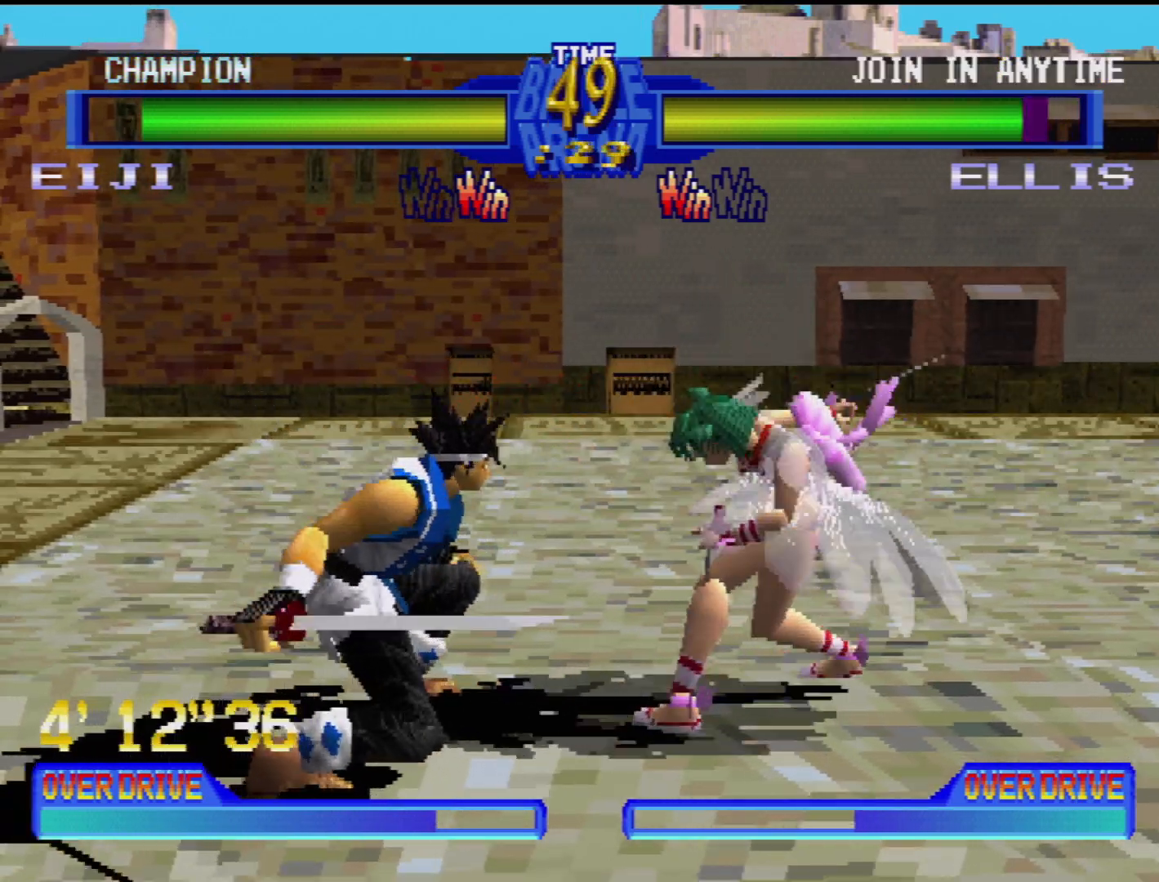
{"buttons": ["DPAD_DOWN", "DPAD_LEFT"], "events": [[50, "DPAD_RIGHT", "down"], [100, "TRIANGLE", "down"], [167, "TRIANGLE", "up"], [233, "TRIANGLE", "down"], [283, "DPAD_RIGHT", "up"], [317, "TRIANGLE", "up"], [400, "DPAD_LEFT", "down"], [483, "DPAD_DOWN", "down"]]}
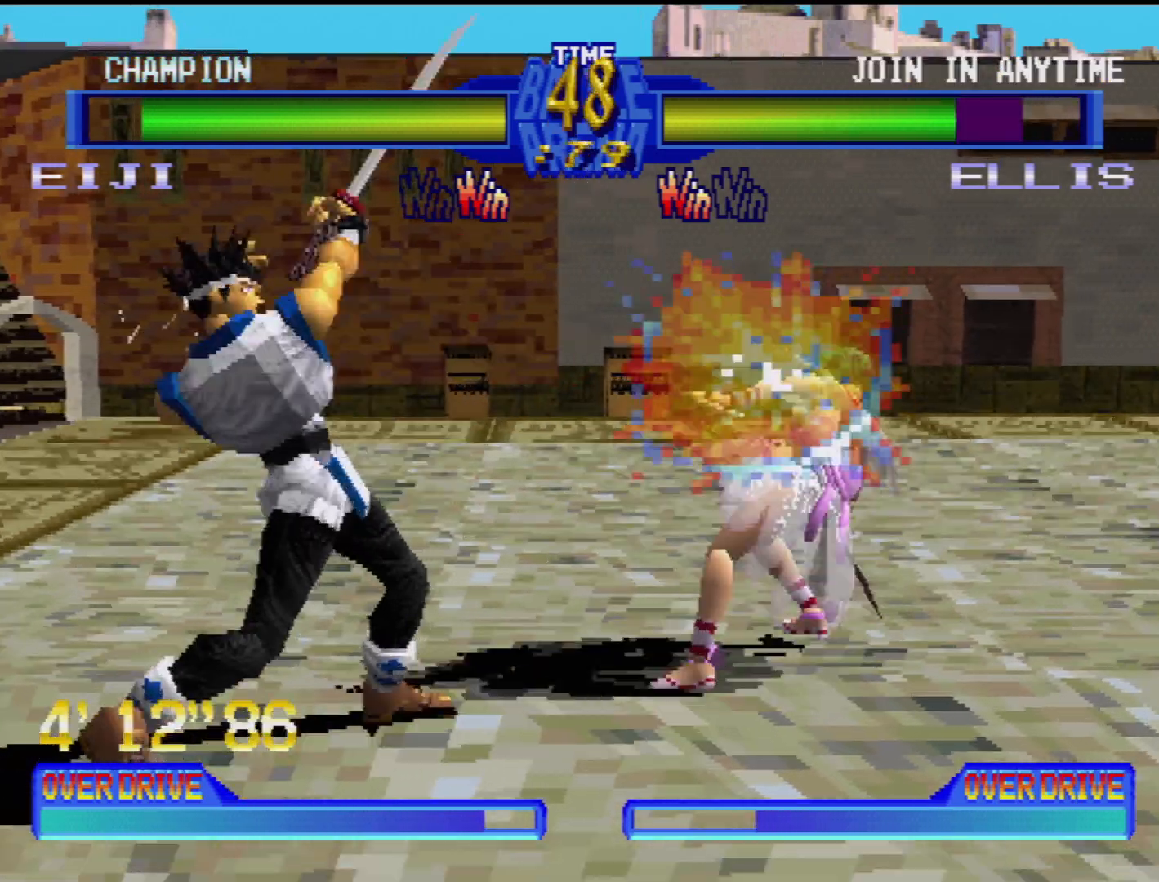
{"buttons": ["DPAD_RIGHT"], "events": [[183, "DPAD_DOWN", "up"], [217, "DPAD_LEFT", "up"], [333, "CIRCLE", "down"], [333, "DPAD_RIGHT", "down"], [417, "CIRCLE", "up"]]}
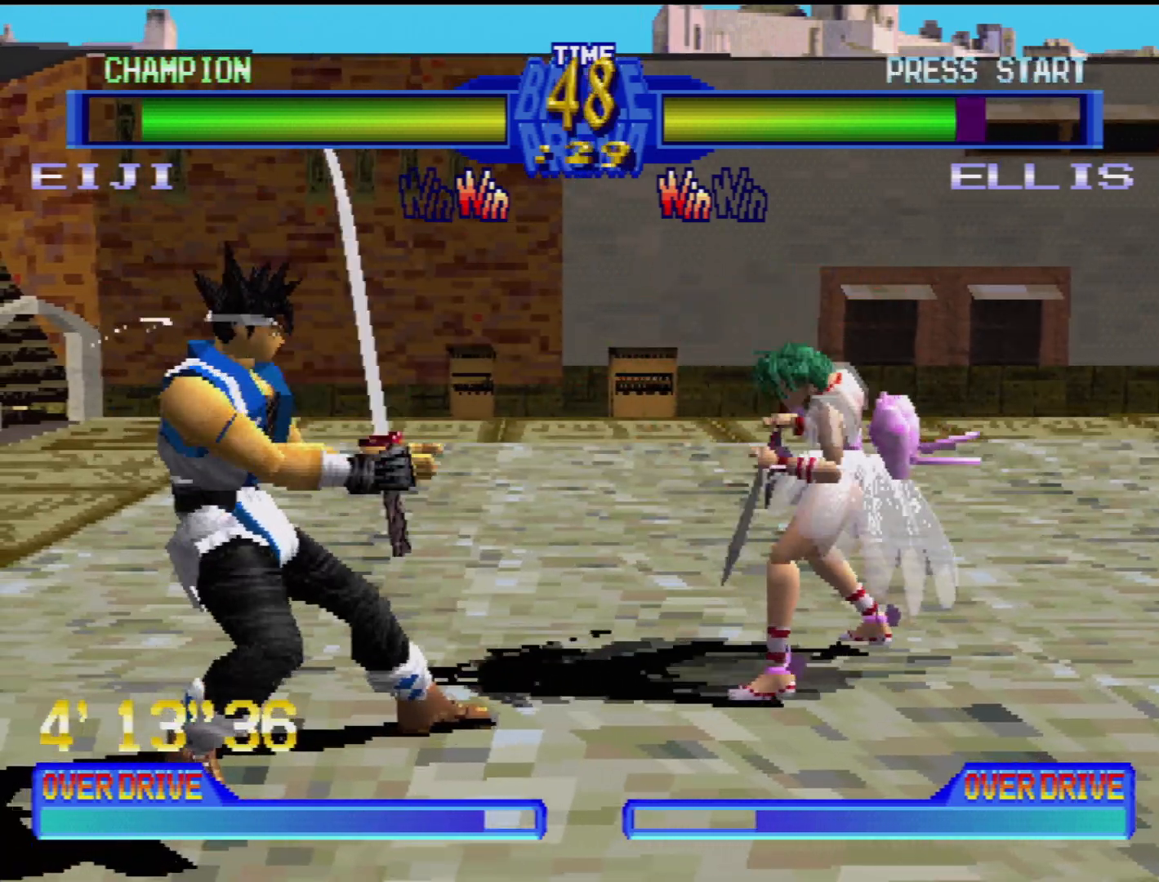
{"buttons": [], "events": [[83, "DPAD_RIGHT", "up"], [133, "DPAD_RIGHT", "down"], [200, "CROSS", "down"], [250, "DPAD_RIGHT", "up"], [283, "CROSS", "up"], [283, "DPAD_RIGHT", "down"], [350, "CROSS", "down"], [383, "DPAD_RIGHT", "up"], [450, "CROSS", "up"]]}
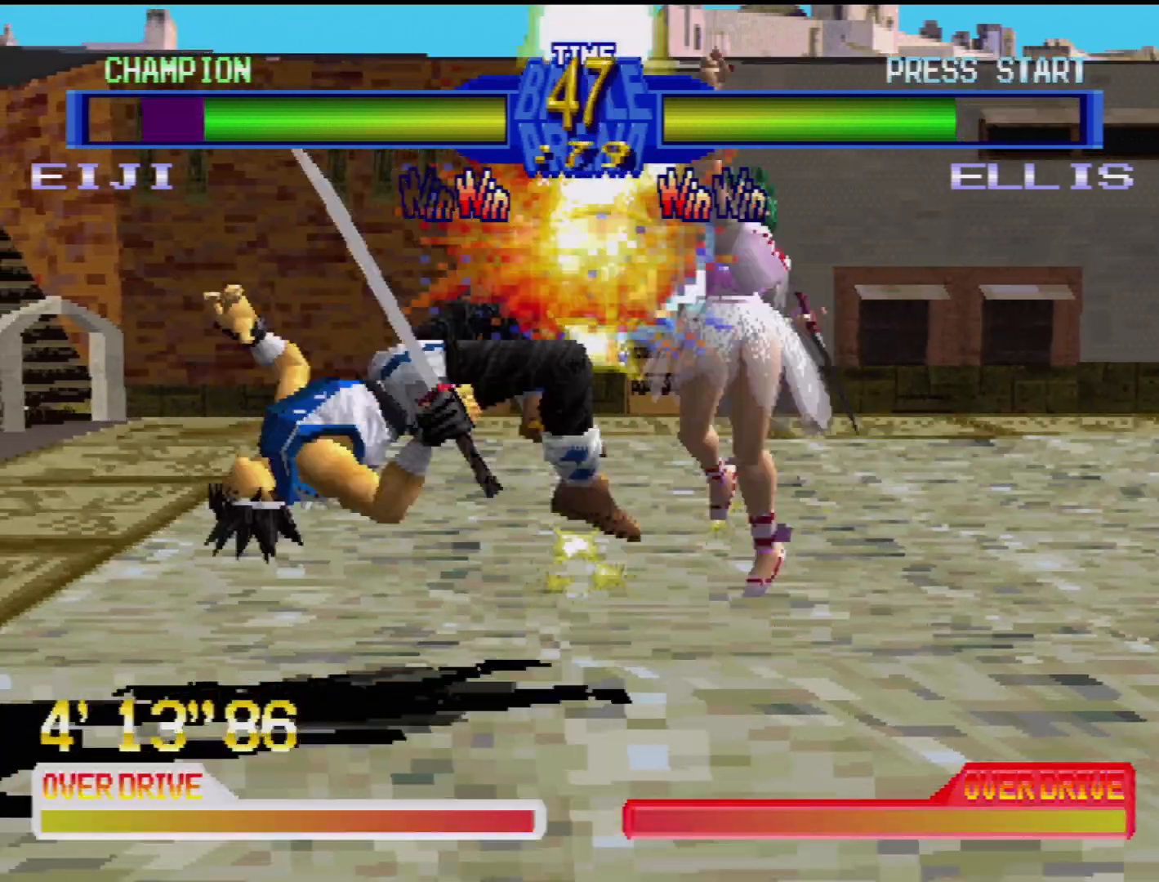
{"buttons": ["DPAD_LEFT"], "events": [[33, "CROSS", "down"], [33, "DPAD_LEFT", "down"], [67, "DPAD_DOWN", "down"], [150, "CROSS", "up"], [217, "DPAD_DOWN", "up"], [250, "DPAD_LEFT", "up"], [367, "DPAD_LEFT", "down"]]}
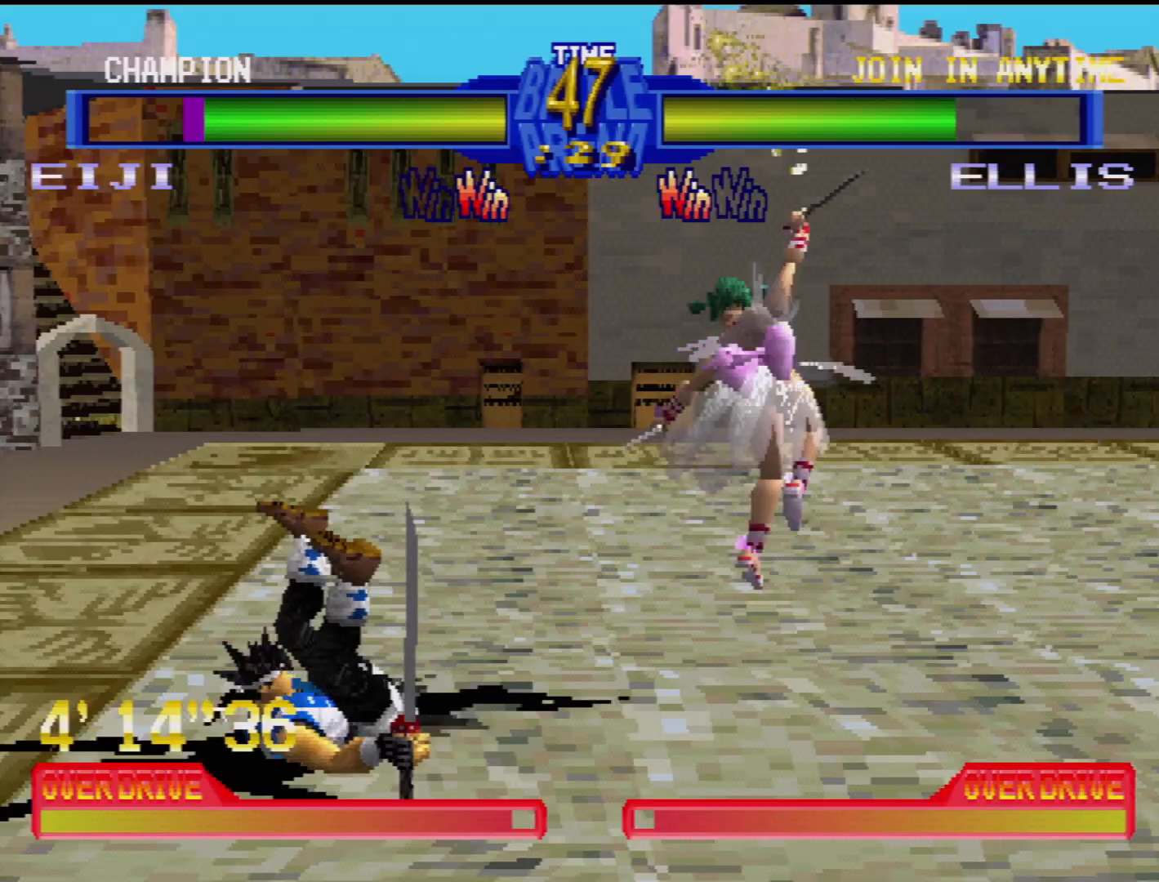
{"buttons": ["DPAD_DOWN", "DPAD_RIGHT"]}
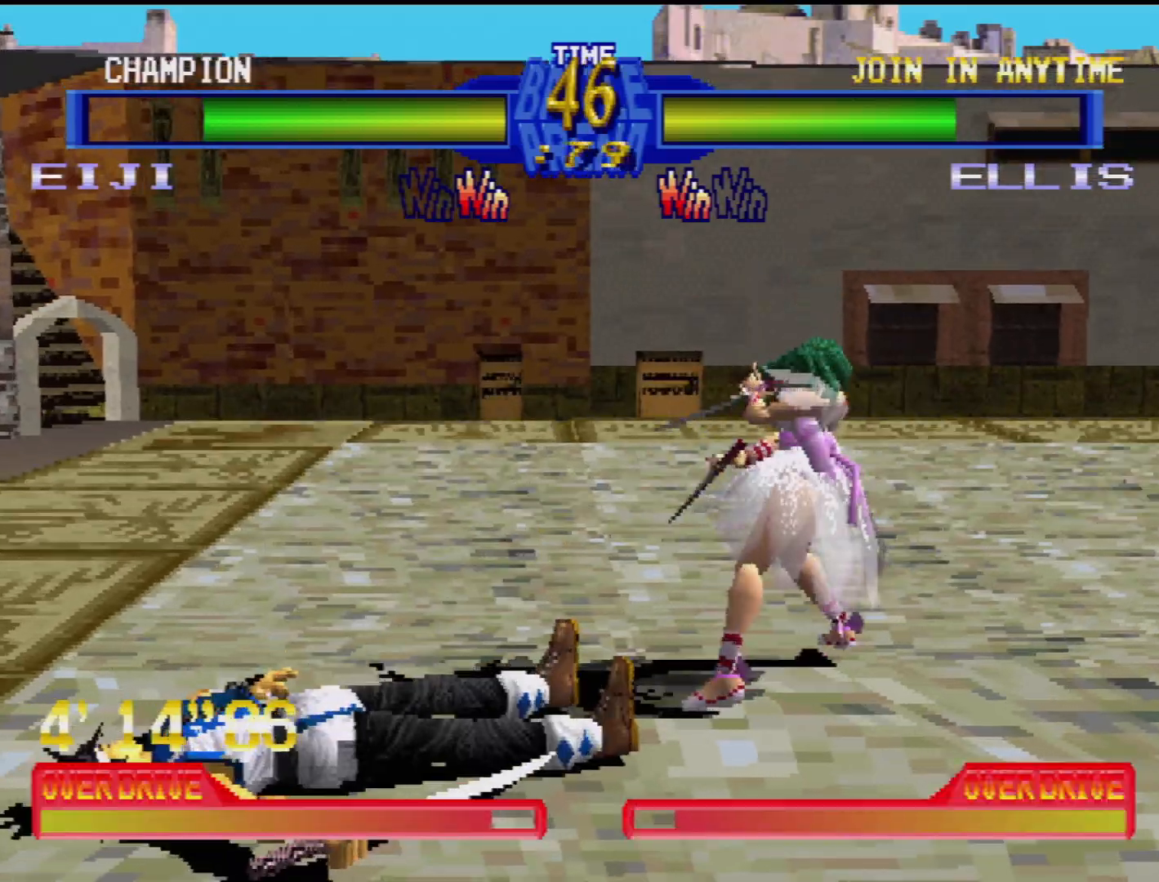
{"buttons": ["CIRCLE", "DPAD_DOWN", "DPAD_RIGHT"]}
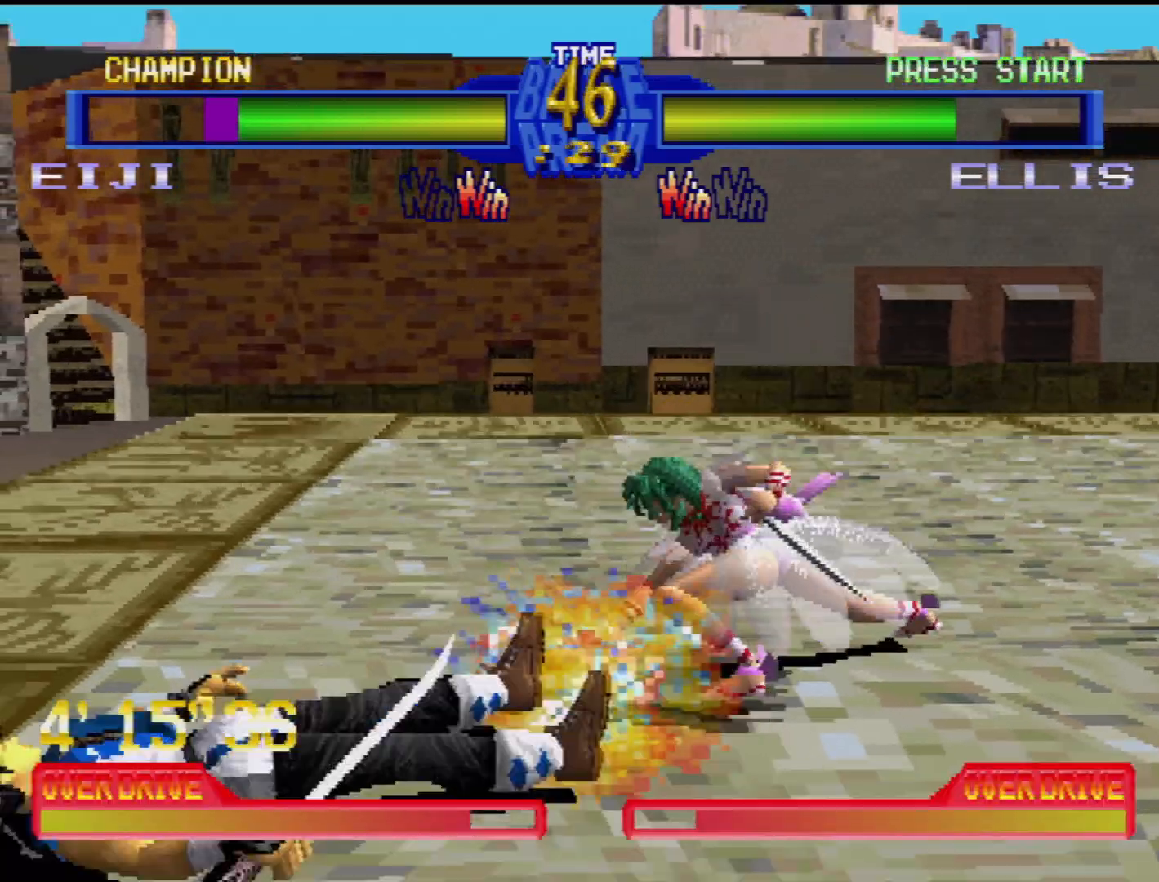
{"buttons": ["CROSS", "DPAD_RIGHT"]}
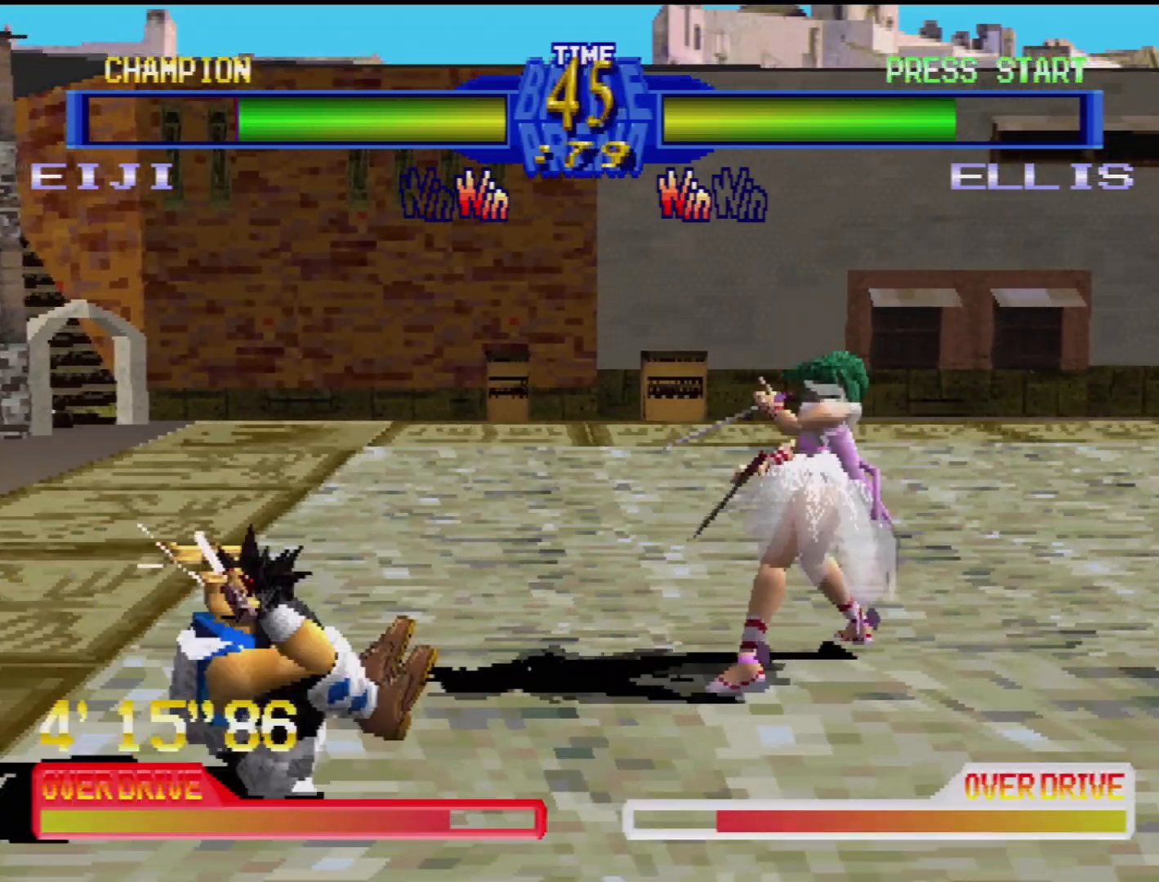
{"buttons": [], "events": [[17, "CIRCLE", "down"], [50, "DPAD_DOWN", "down"], [67, "TRIANGLE", "down"], [100, "DPAD_DOWN", "up"], [100, "DPAD_RIGHT", "up"], [117, "CIRCLE", "up"], [117, "CROSS", "up"], [133, "SQUARE", "down"], [150, "TRIANGLE", "up"], [183, "DPAD_RIGHT", "down"], [217, "CROSS", "down"], [233, "CIRCLE", "down"], [233, "DPAD_DOWN", "down"], [250, "SQUARE", "up"], [267, "DPAD_DOWN", "up"], [267, "DPAD_LEFT", "down"], [267, "DPAD_RIGHT", "up"], [317, "SQUARE", "down"], [317, "TRIANGLE", "down"], [333, "CIRCLE", "up"], [333, "CROSS", "up"], [383, "SQUARE", "up"], [400, "DPAD_LEFT", "up"], [417, "DPAD_DOWN", "down"], [433, "TRIANGLE", "up"], [450, "DPAD_DOWN", "up"]]}